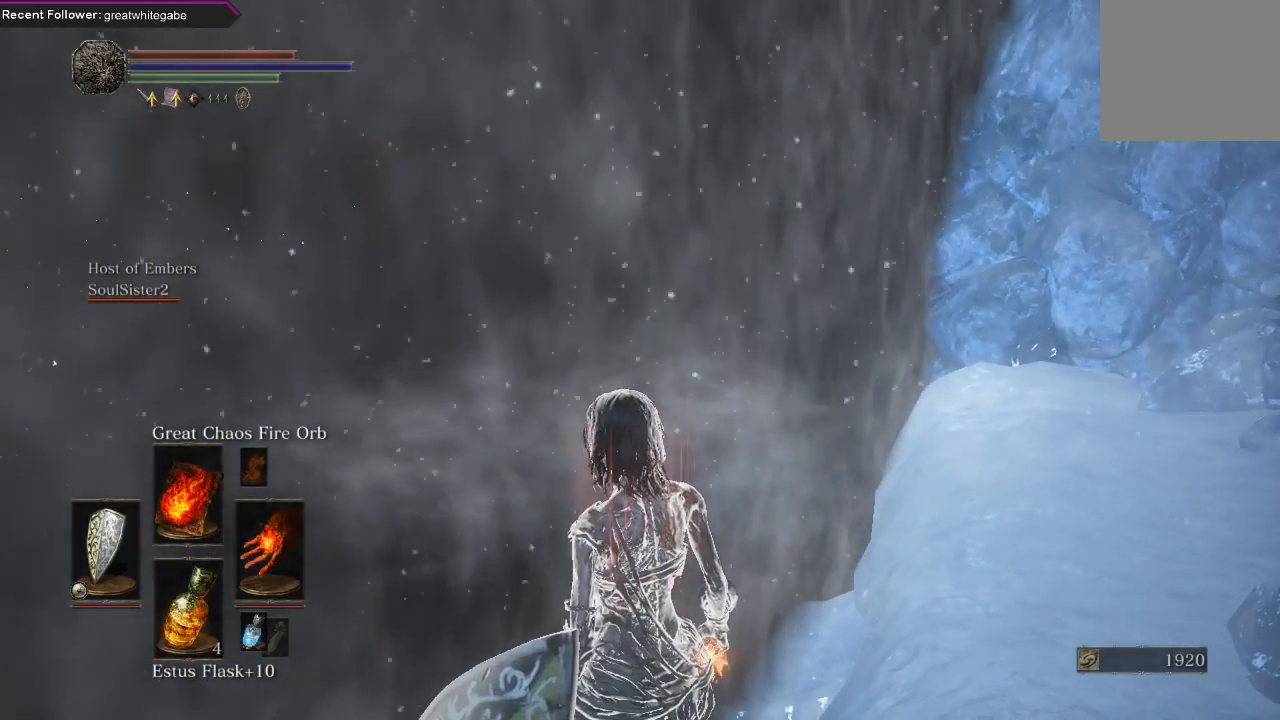
Gameplay with a controller (Xbox layout); each line is a JSON object with the inputs held at the frame after it. "events" lists button and stick changes between this image and that frame as [ms after this image, input, new state], when the widget could be followed in between.
{"buttons": [], "left_stick": "center", "right_stick": "center", "events": []}
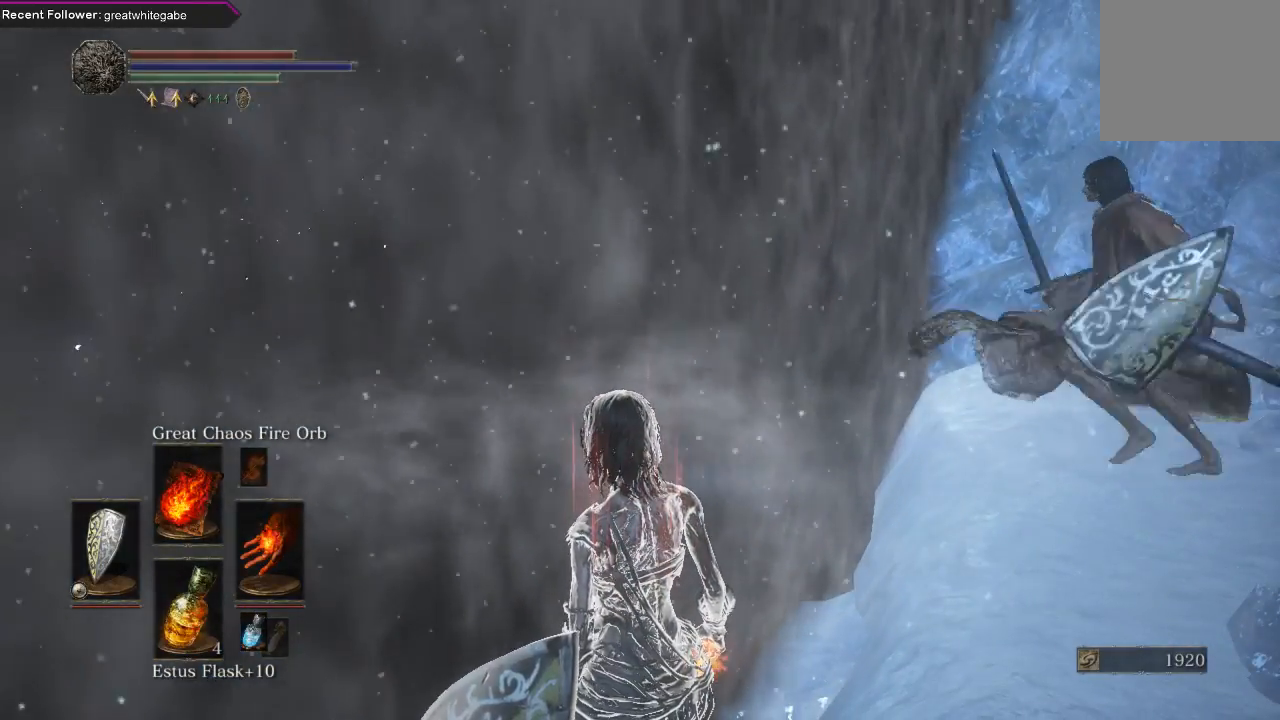
{"buttons": [], "left_stick": "center", "right_stick": "center", "events": []}
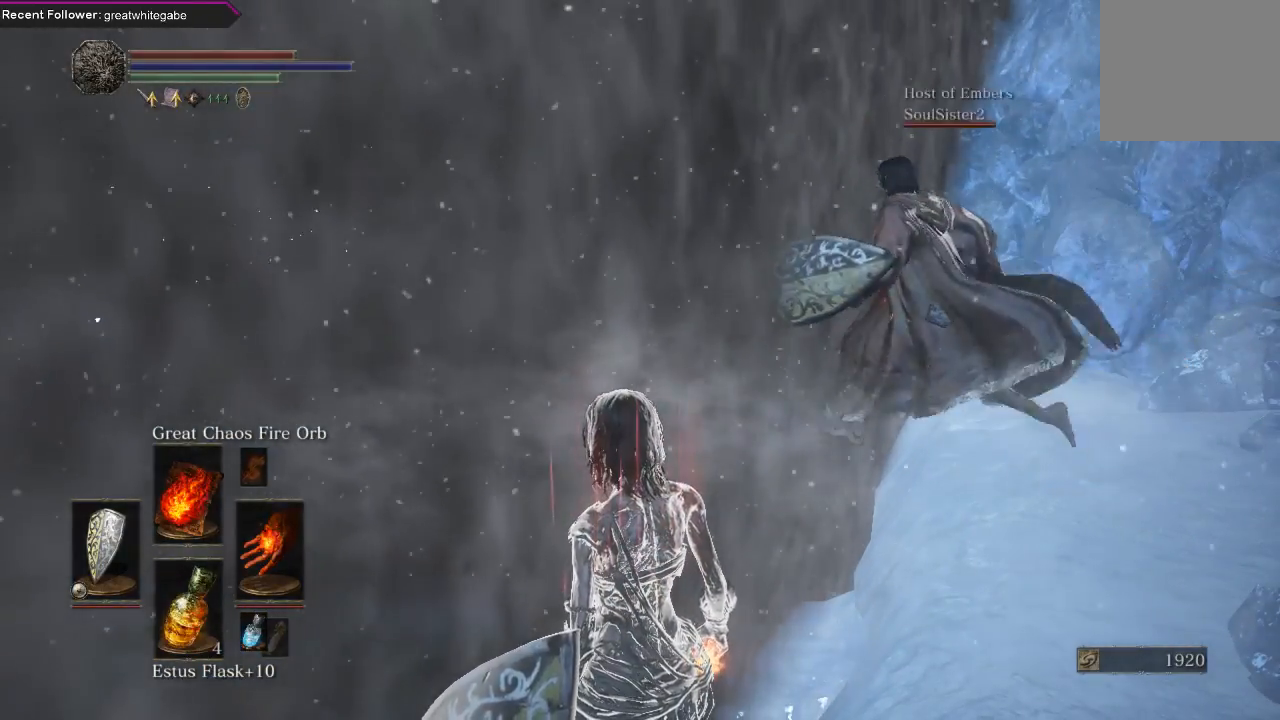
{"buttons": [], "left_stick": "center", "right_stick": "center", "events": []}
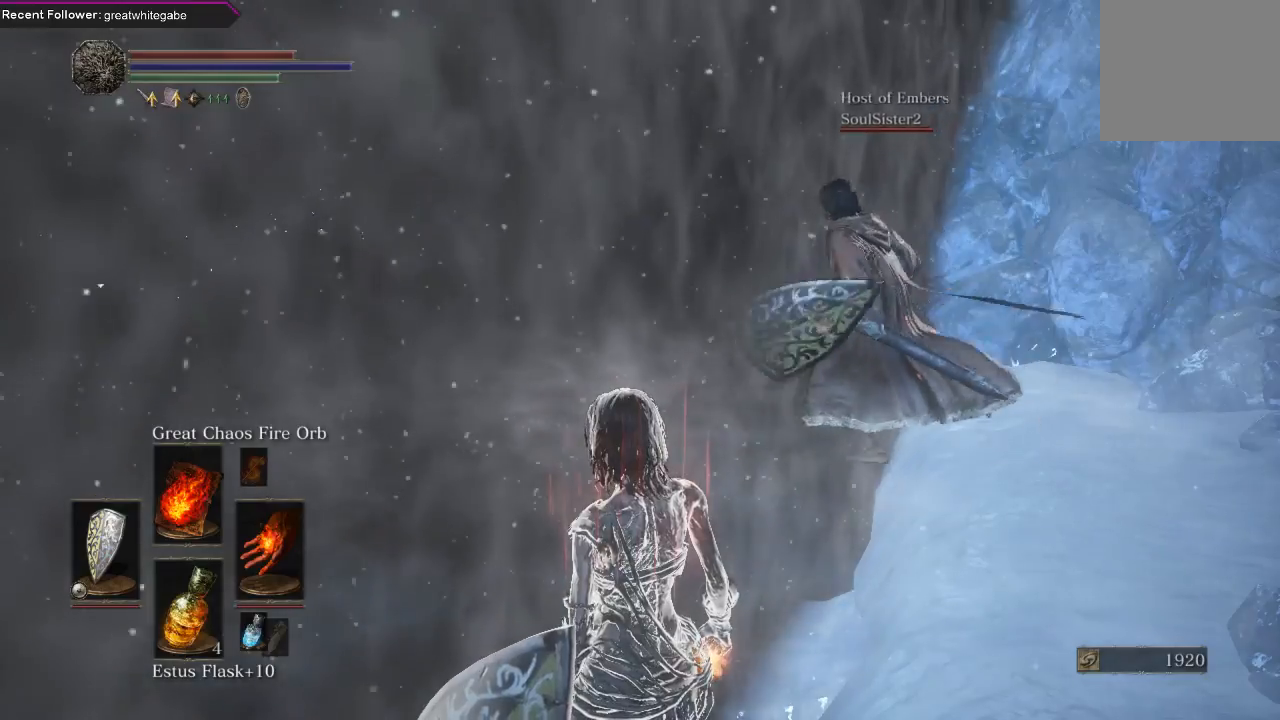
{"buttons": [], "left_stick": "center", "right_stick": "center", "events": []}
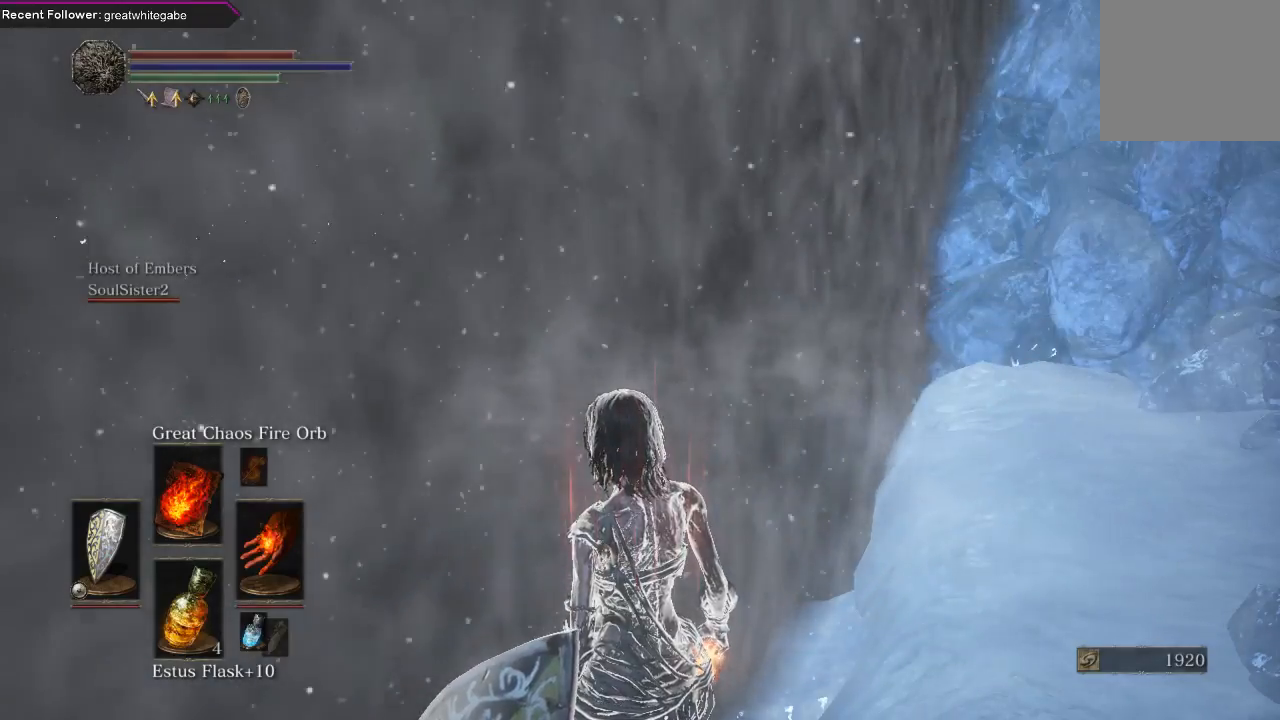
{"buttons": [], "left_stick": "up-left", "right_stick": "center", "events": [[333, "left_stick", "up-left"]]}
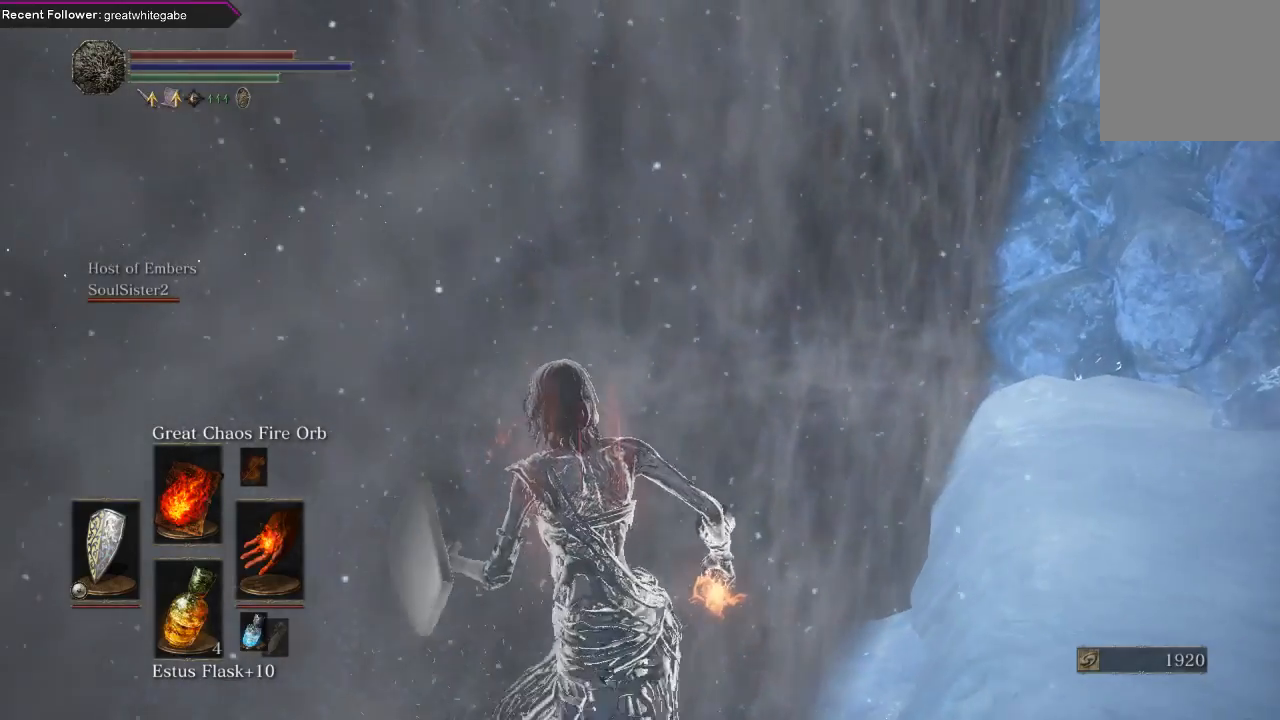
{"buttons": [], "left_stick": "center", "right_stick": "center", "events": [[67, "left_stick", "center"]]}
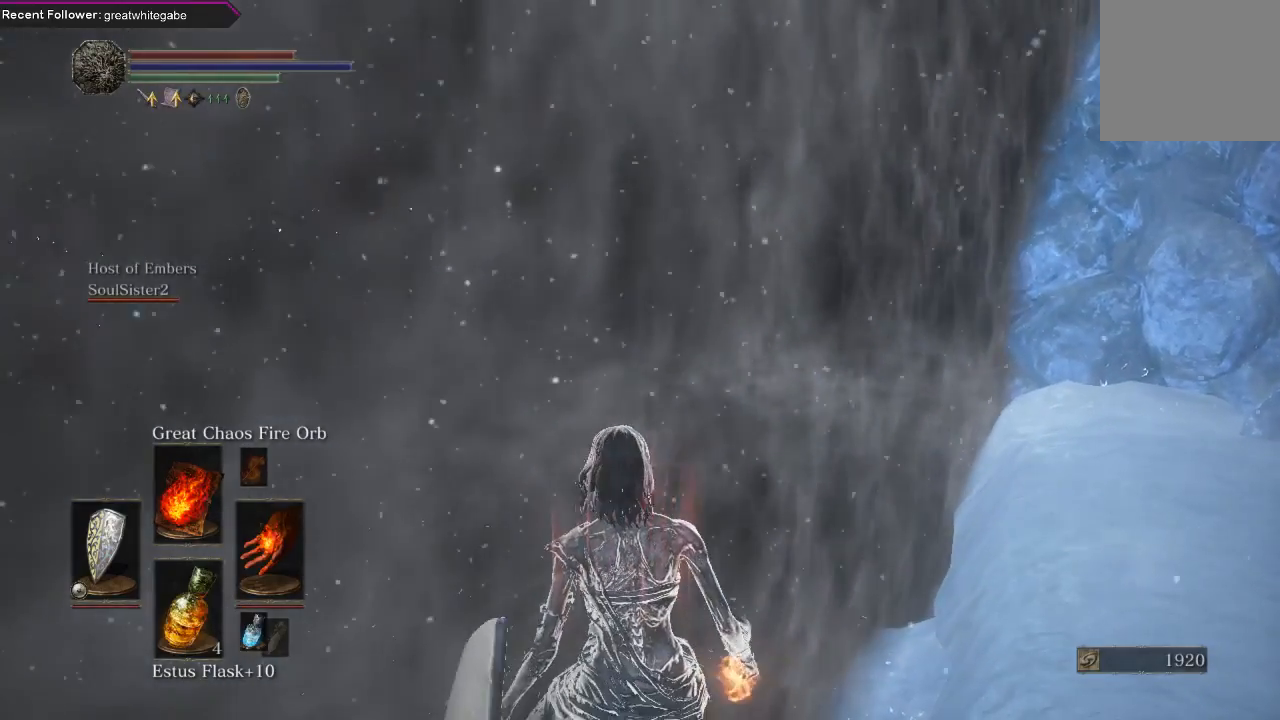
{"buttons": [], "left_stick": "up", "right_stick": "center", "events": [[467, "left_stick", "up"]]}
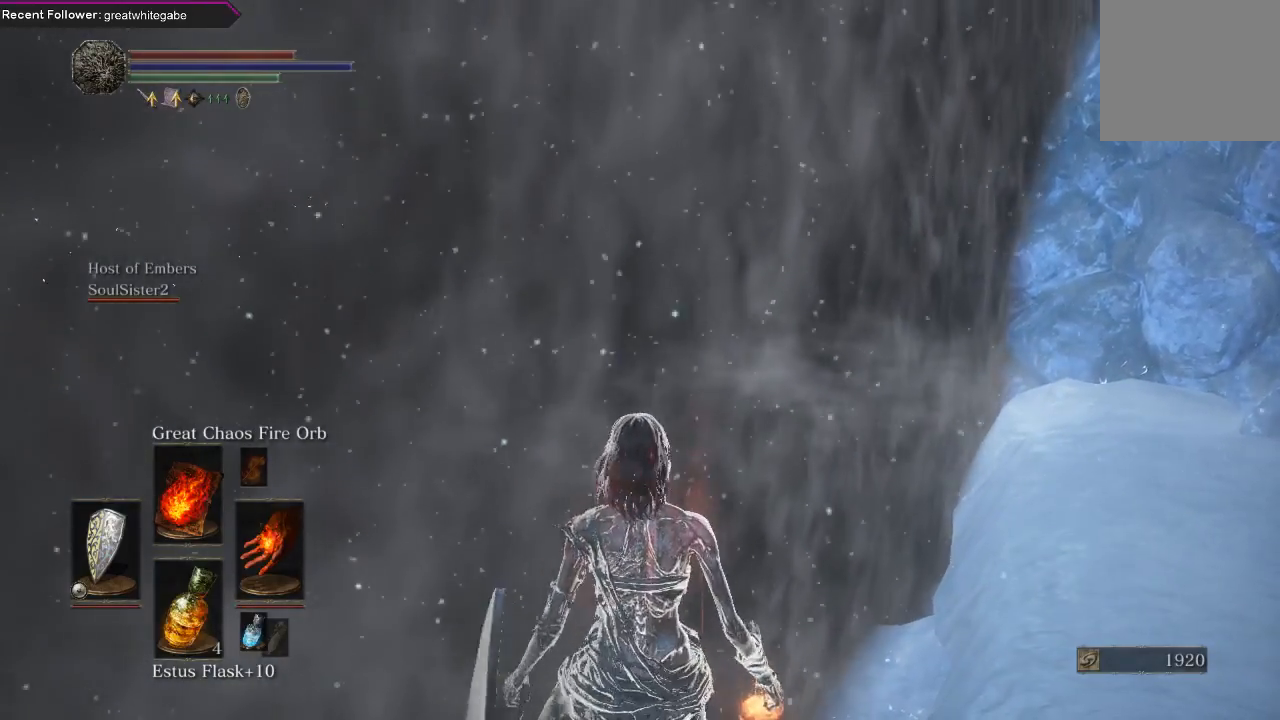
{"buttons": [], "left_stick": "up-left", "right_stick": "center", "events": [[233, "left_stick", "center"], [233, "right_stick", "up"], [367, "right_stick", "center"], [500, "left_stick", "up-left"]]}
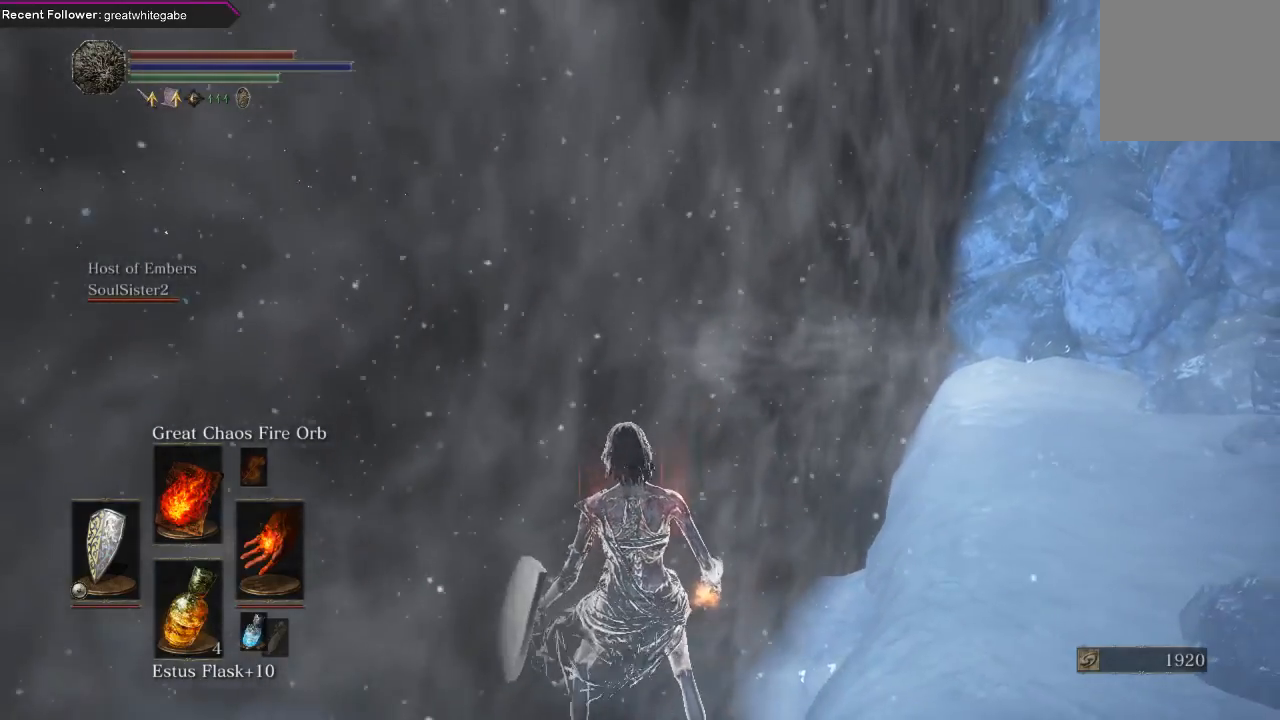
{"buttons": [], "left_stick": "center", "right_stick": "center", "events": [[67, "right_stick", "left"], [200, "left_stick", "center"], [200, "right_stick", "center"], [333, "A", "down"], [433, "A", "up"]]}
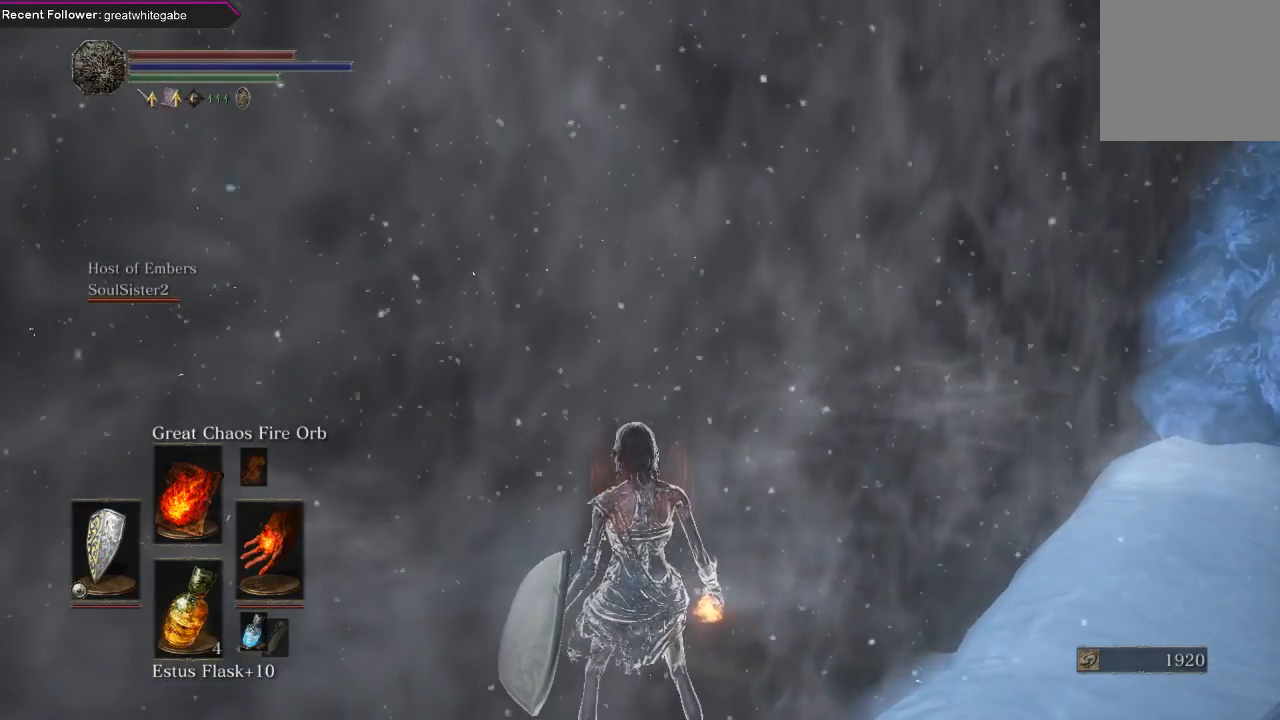
{"buttons": [], "left_stick": "center", "right_stick": "center", "events": [[33, "A", "down"], [133, "A", "up"], [267, "right_stick", "left"], [500, "right_stick", "center"]]}
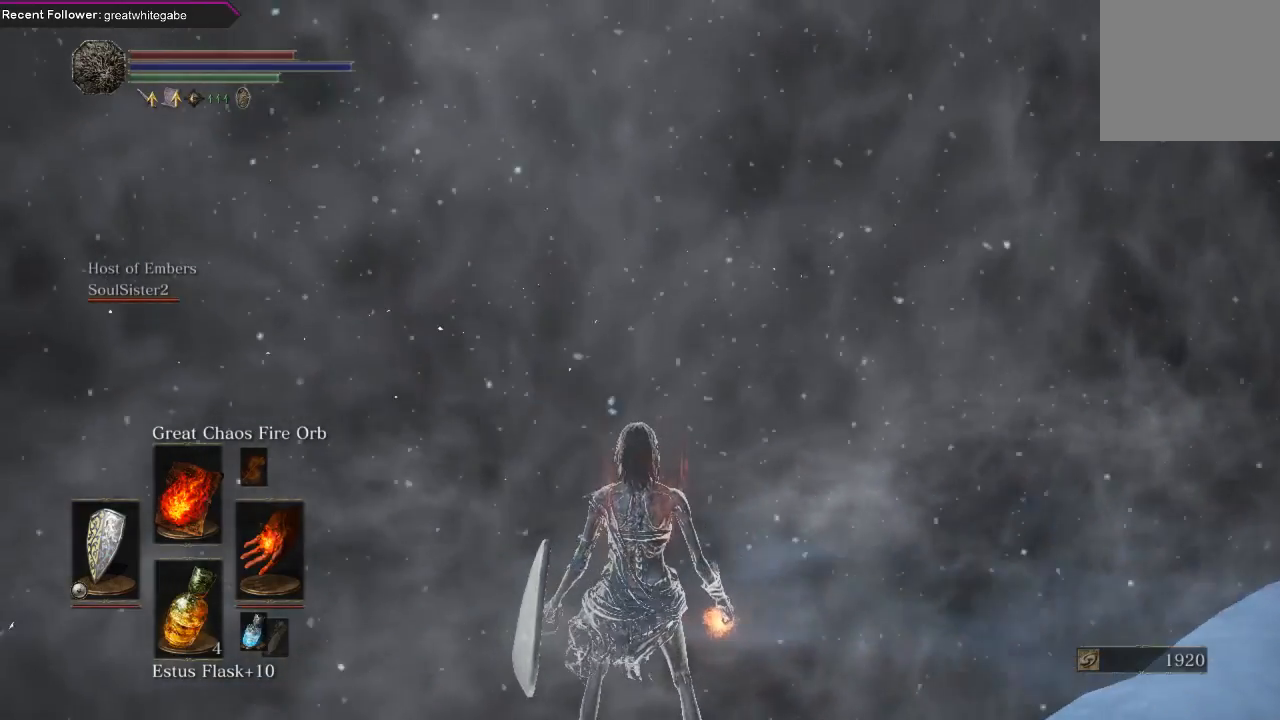
{"buttons": [], "left_stick": "center", "right_stick": "center", "events": [[133, "A", "down"], [233, "A", "up"], [333, "A", "down"], [433, "A", "up"]]}
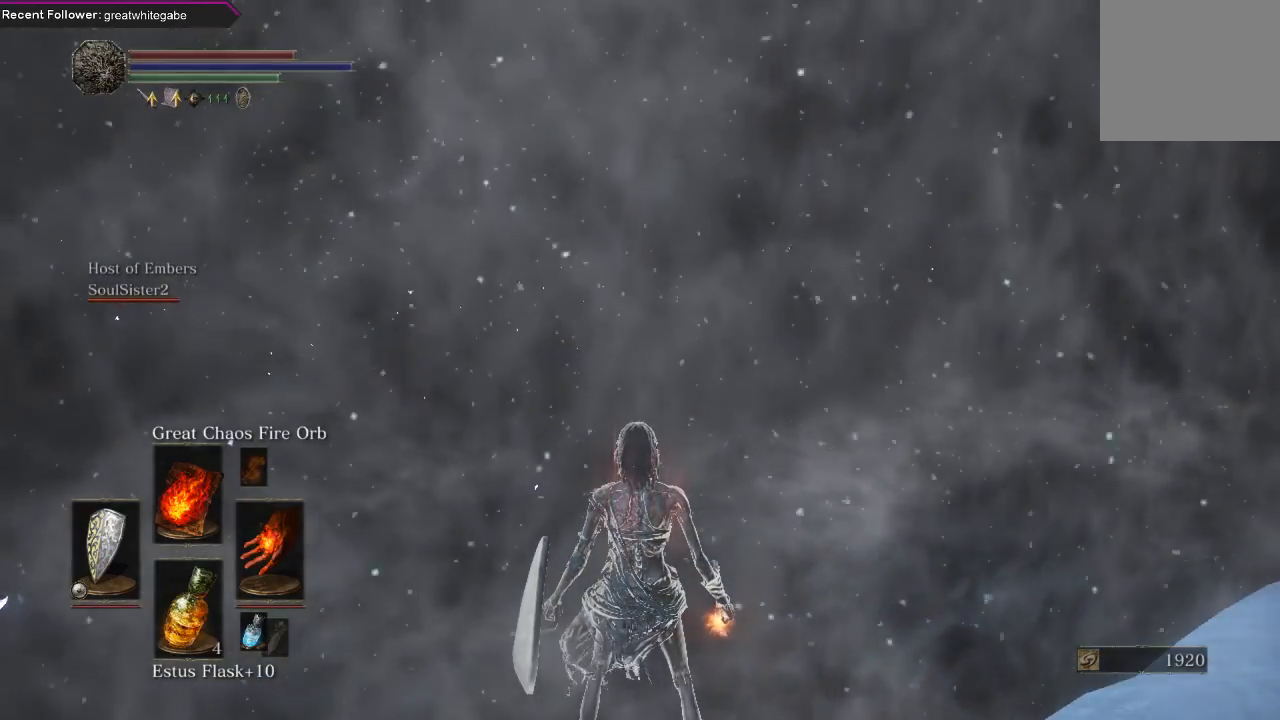
{"buttons": [], "left_stick": "center", "right_stick": "center", "events": [[33, "A", "down"], [133, "A", "up"], [200, "A", "down"], [300, "A", "up"], [367, "A", "down"], [433, "A", "up"]]}
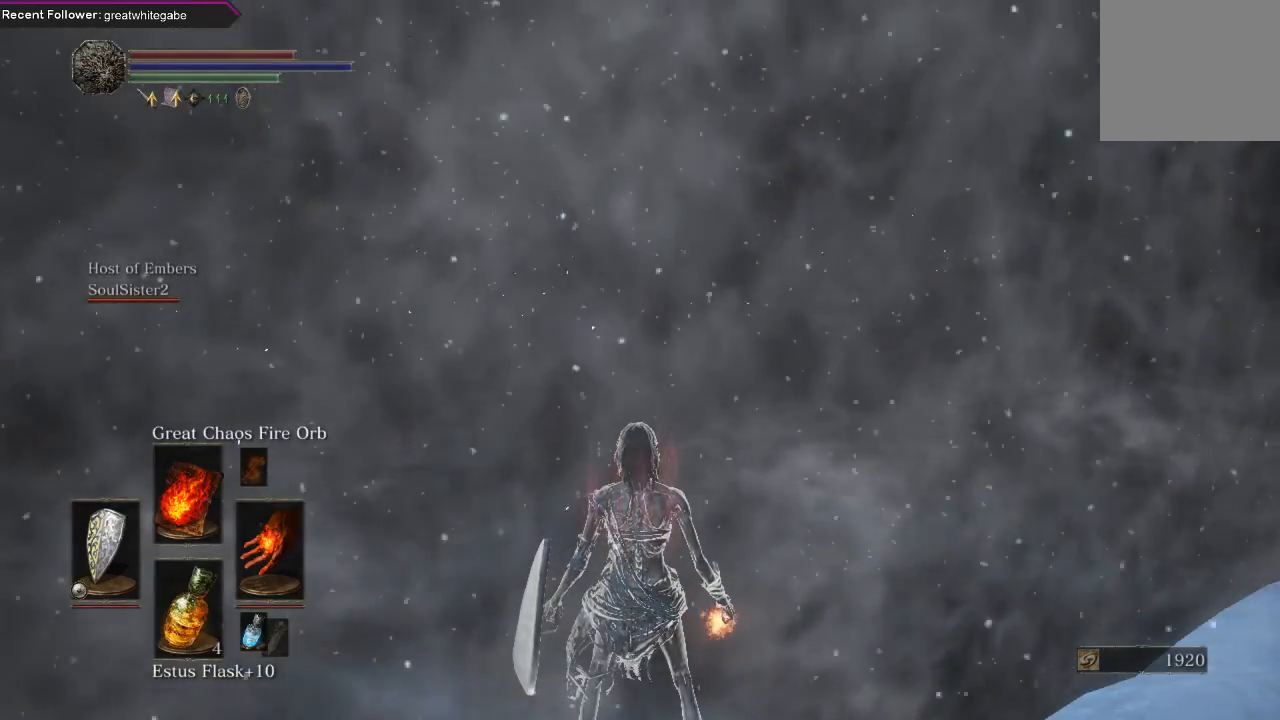
{"buttons": ["A"], "left_stick": "center", "right_stick": "center", "events": [[33, "A", "down"], [167, "A", "up"], [267, "A", "down"], [333, "A", "up"], [500, "A", "down"]]}
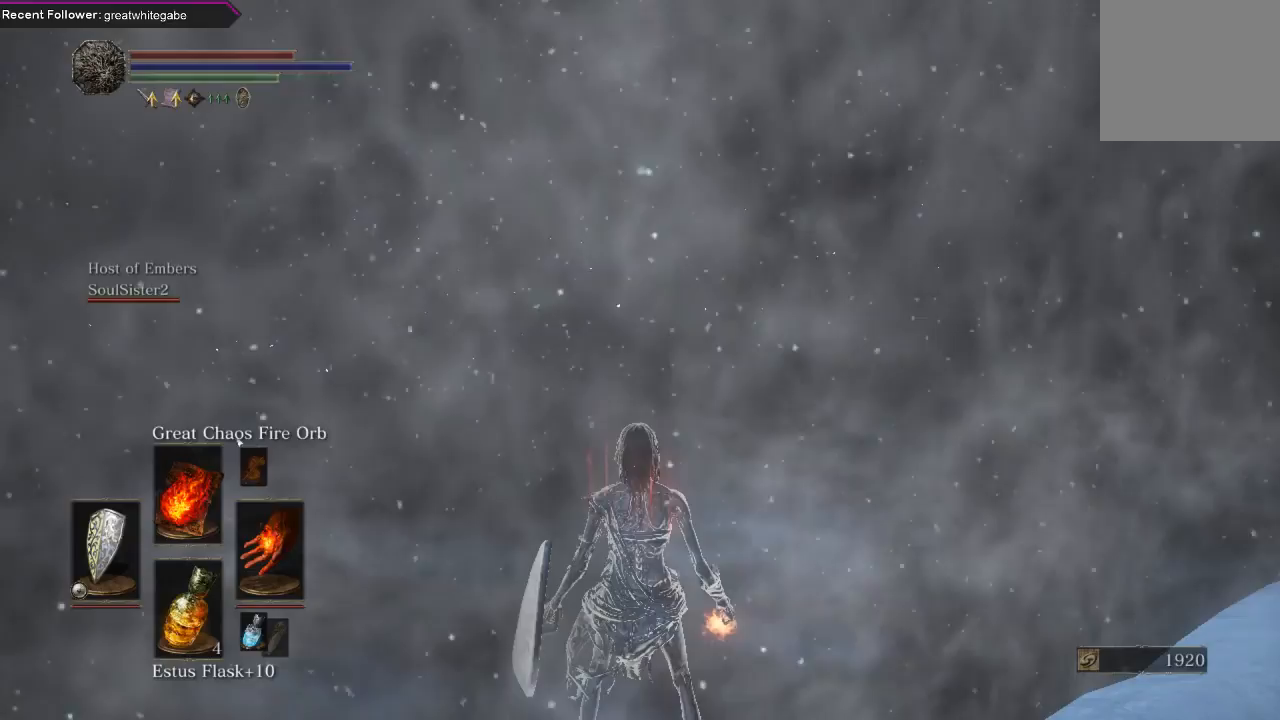
{"buttons": ["A"], "left_stick": "center", "right_stick": "center", "events": [[100, "A", "up"], [233, "A", "down"], [367, "A", "up"], [500, "A", "down"]]}
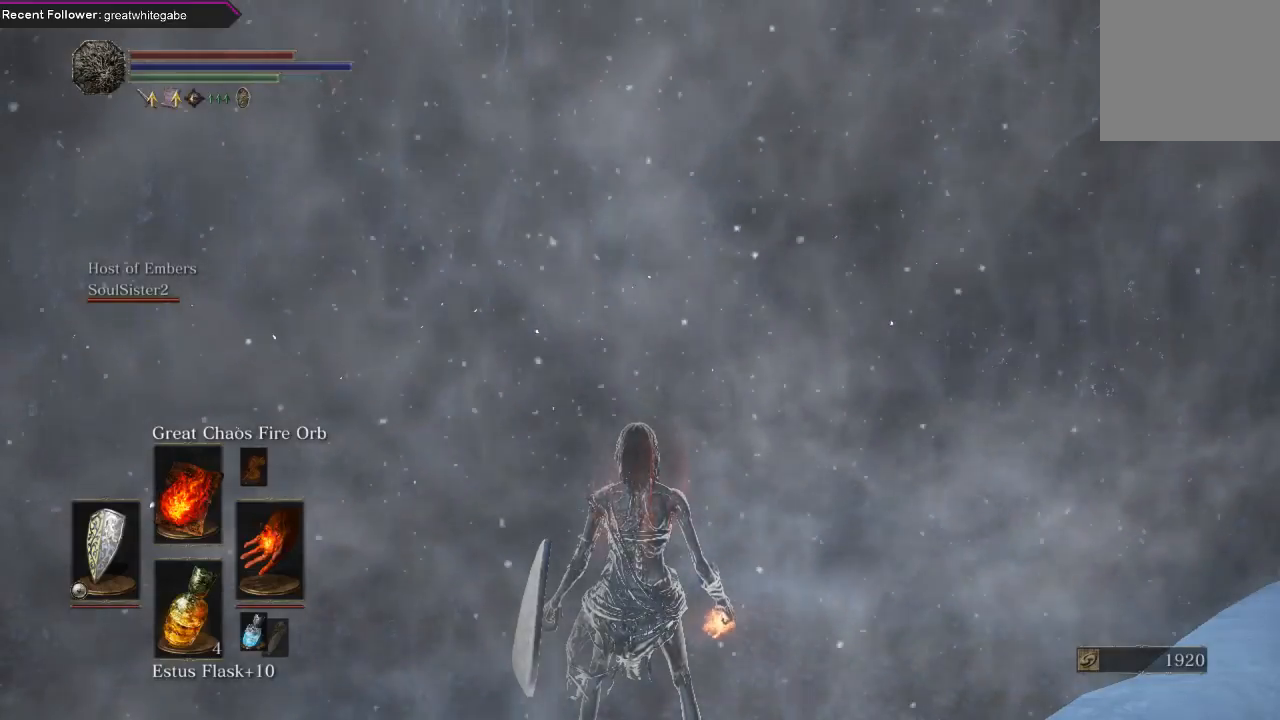
{"buttons": ["A"], "left_stick": "center", "right_stick": "center", "events": [[100, "A", "up"], [200, "A", "down"], [333, "A", "up"], [400, "A", "down"]]}
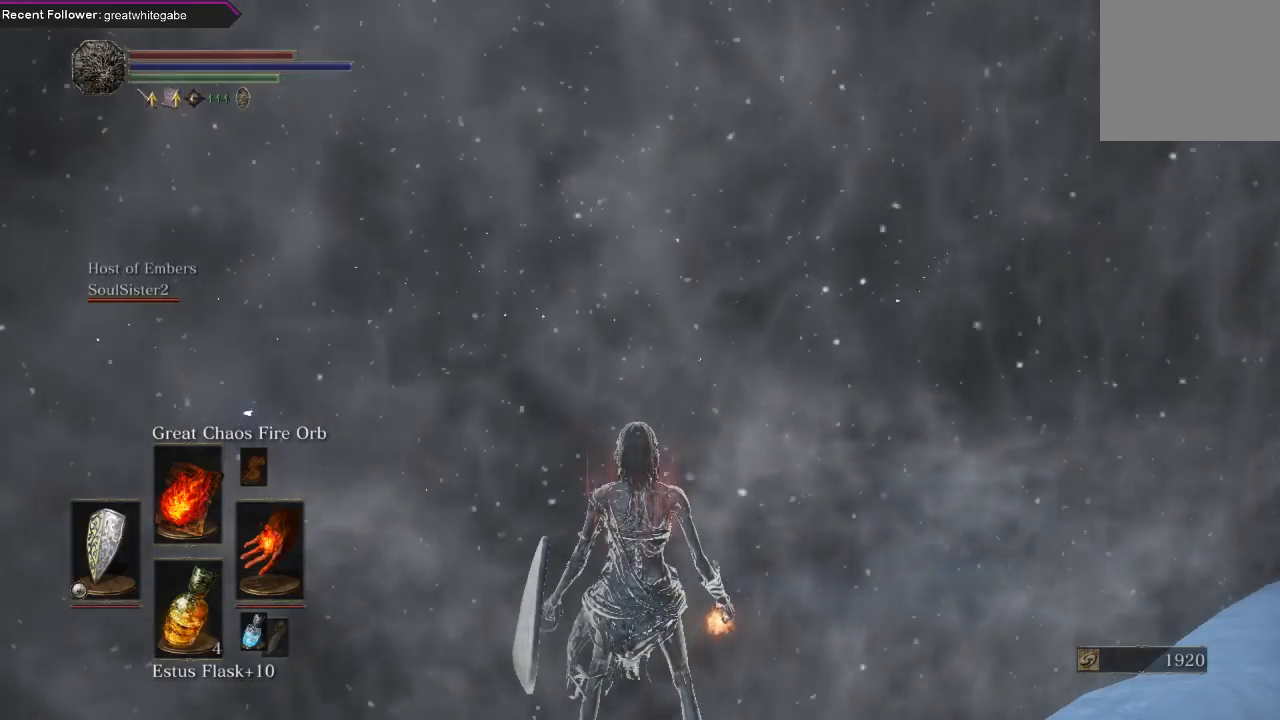
{"buttons": [], "left_stick": "center", "right_stick": "center", "events": [[33, "A", "up"]]}
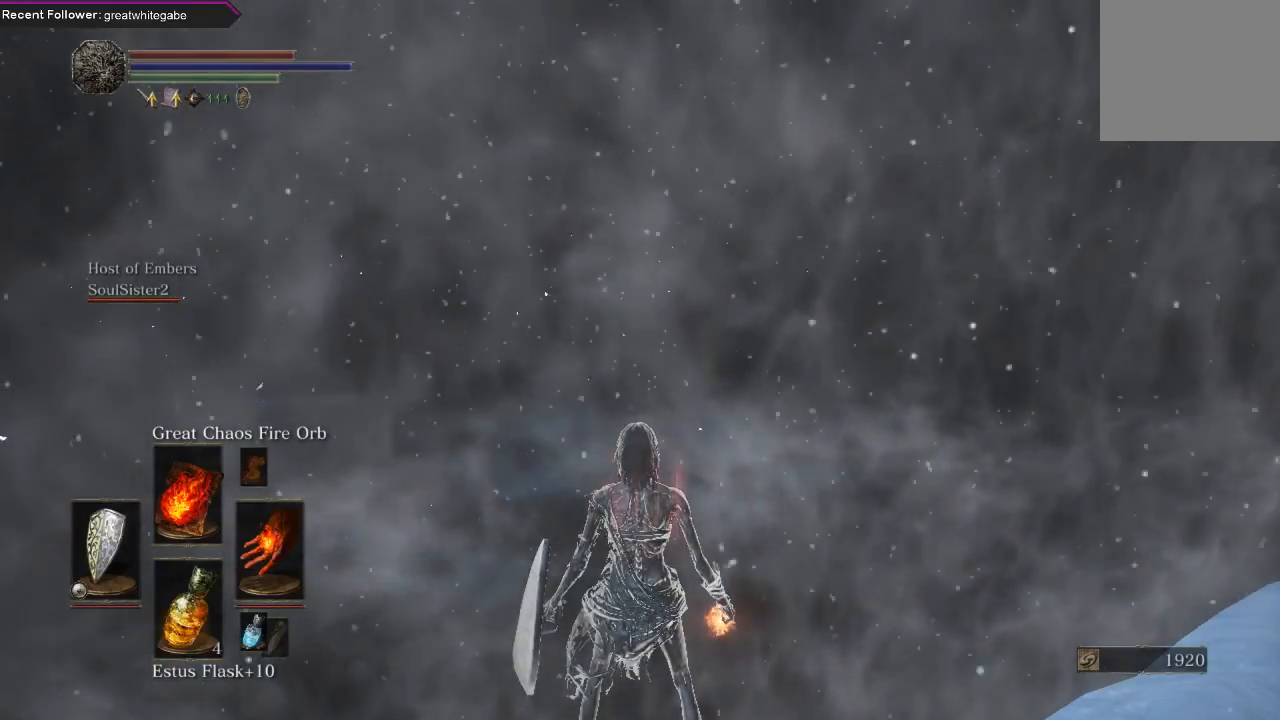
{"buttons": [], "left_stick": "center", "right_stick": "center", "events": []}
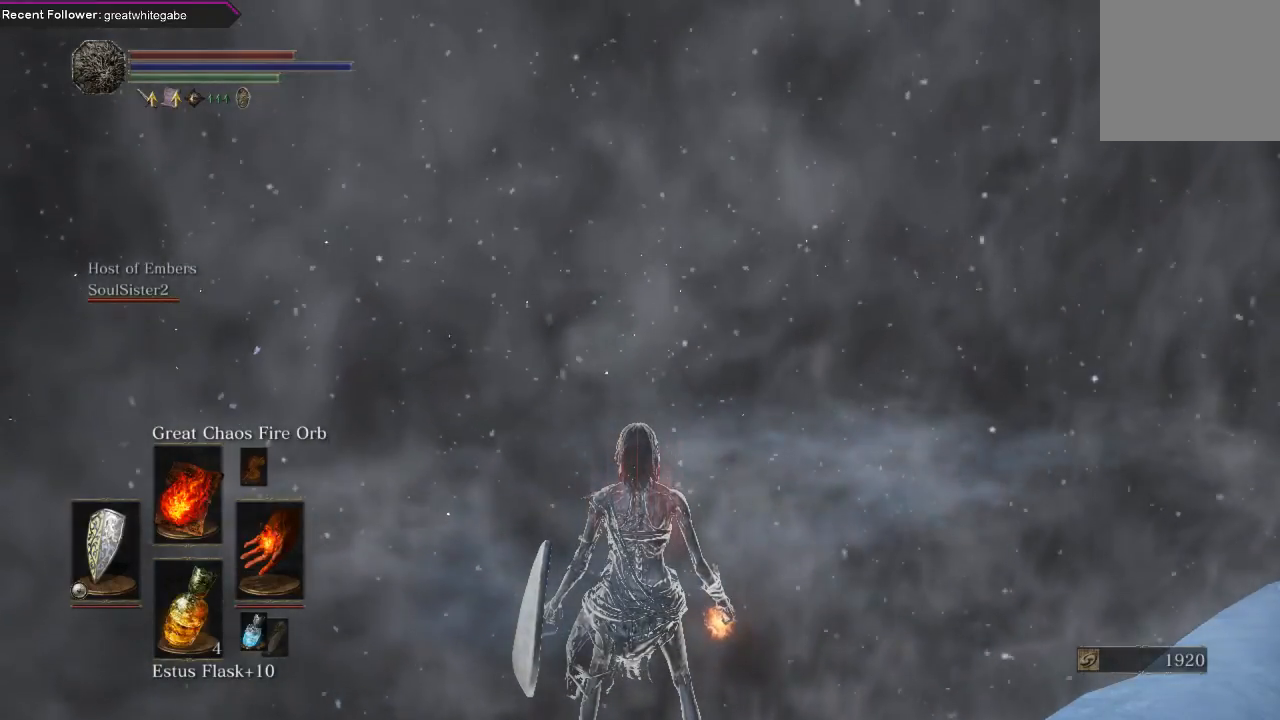
{"buttons": [], "left_stick": "center", "right_stick": "center", "events": []}
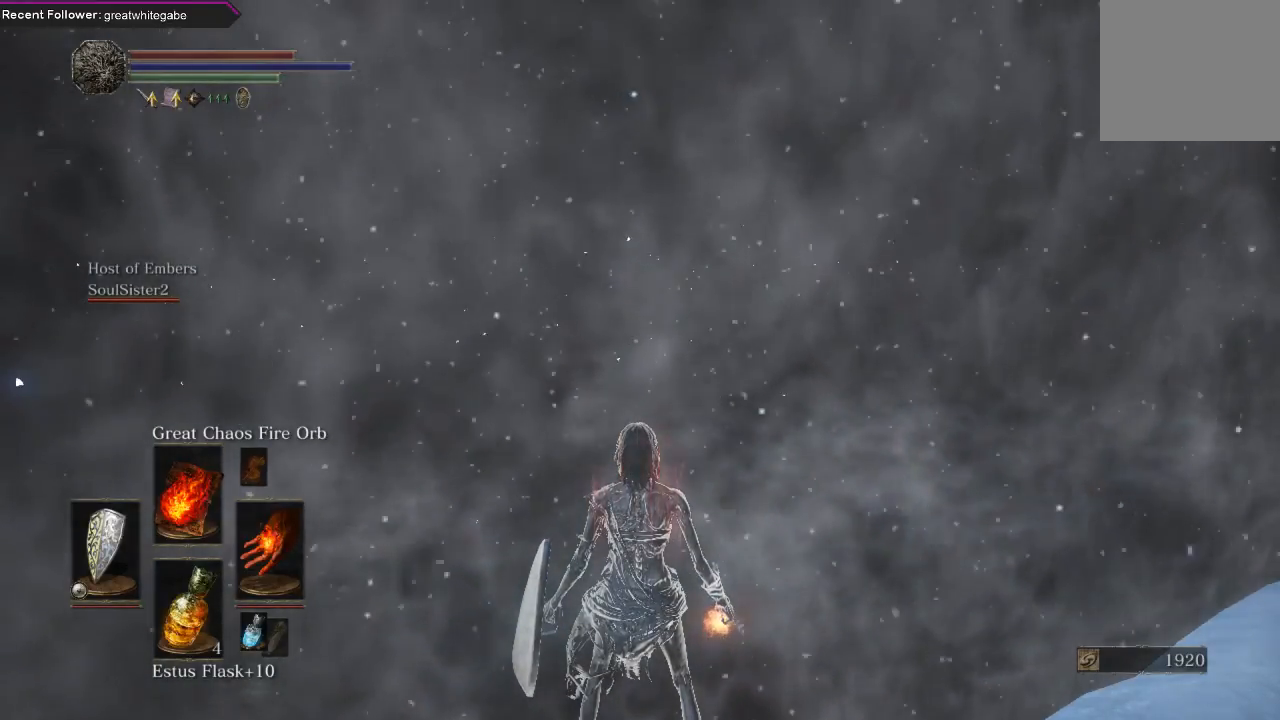
{"buttons": [], "left_stick": "center", "right_stick": "left", "events": [[367, "right_stick", "left"]]}
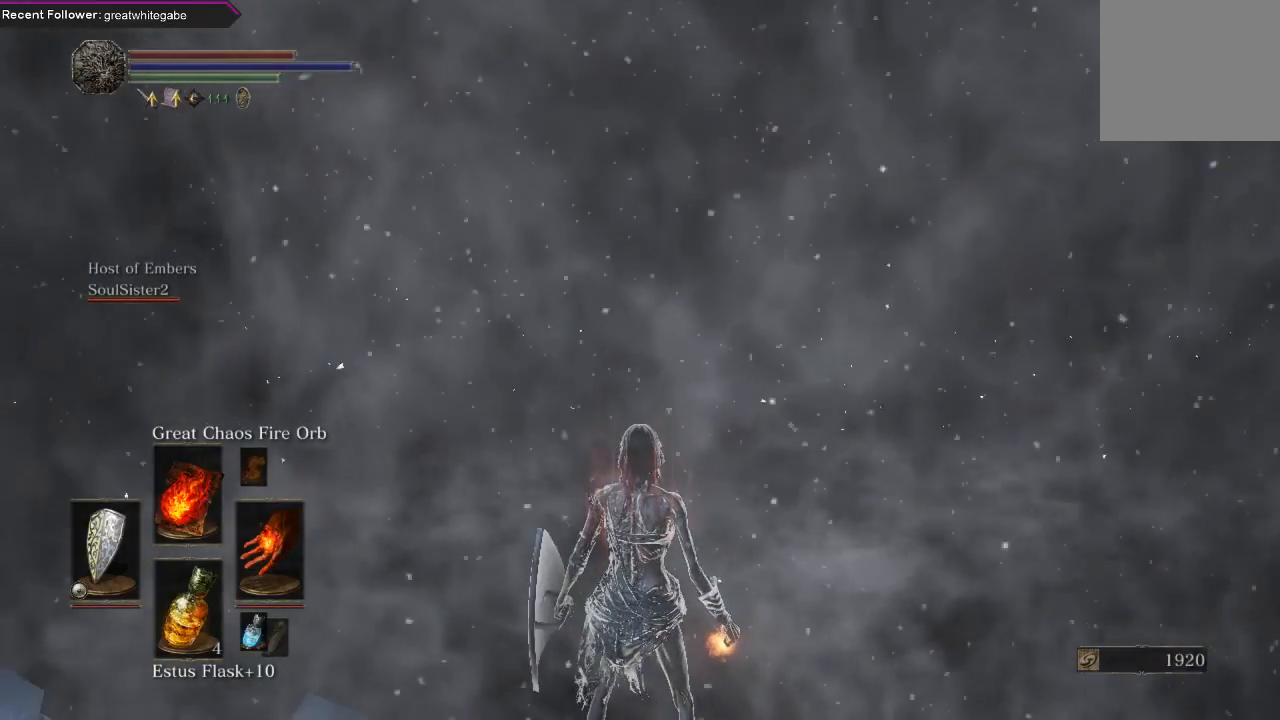
{"buttons": [], "left_stick": "center", "right_stick": "center", "events": [[33, "right_stick", "center"], [233, "left_stick", "up"], [400, "left_stick", "center"]]}